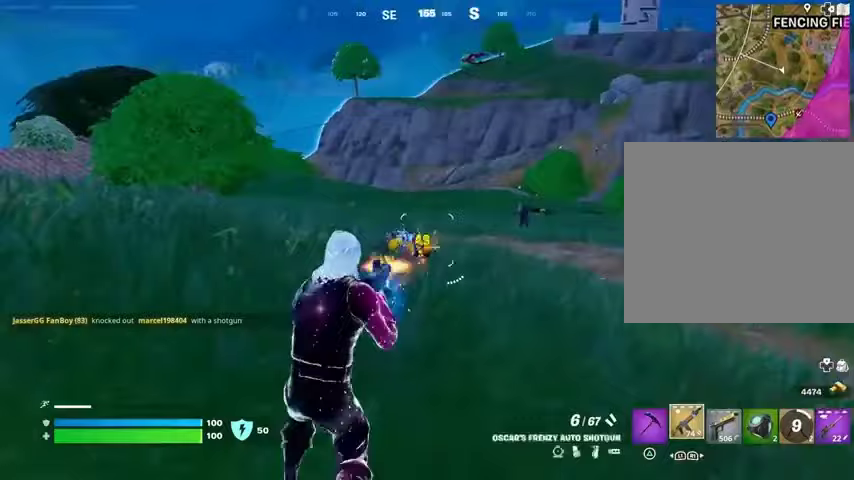
Gameplay with a controller (PlayStation layout); each line is a JSON object with the inputs held at the frame after it. "events" lists button and stick changes between this image and that frame as [ms after this image, input, new state], when the widget could be followed in between.
{"buttons": [], "left_stick": "up", "right_stick": "center", "events": [[33, "R2", "up"], [300, "R2", "down"], [400, "R2", "up"]]}
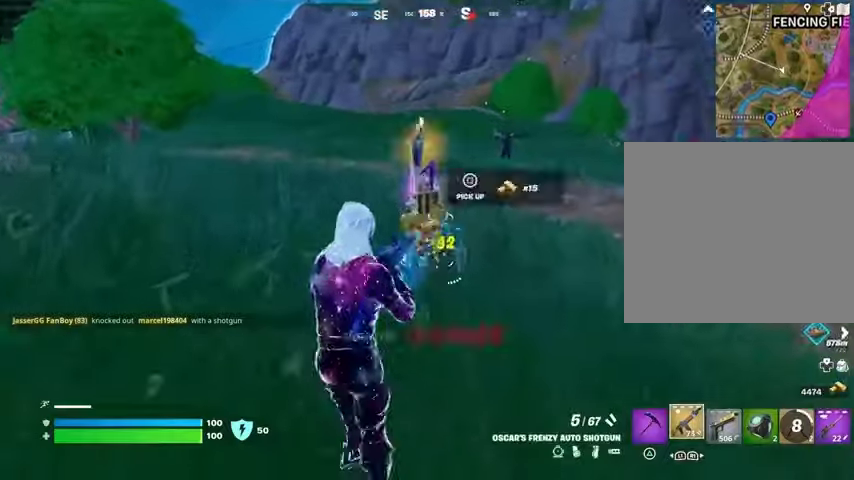
{"buttons": [], "left_stick": "up-left", "right_stick": "left", "events": [[200, "TRIANGLE", "down"], [267, "TRIANGLE", "up"], [400, "L3", "down"], [400, "left_stick", "up-left"], [467, "L3", "up"], [467, "right_stick", "left"]]}
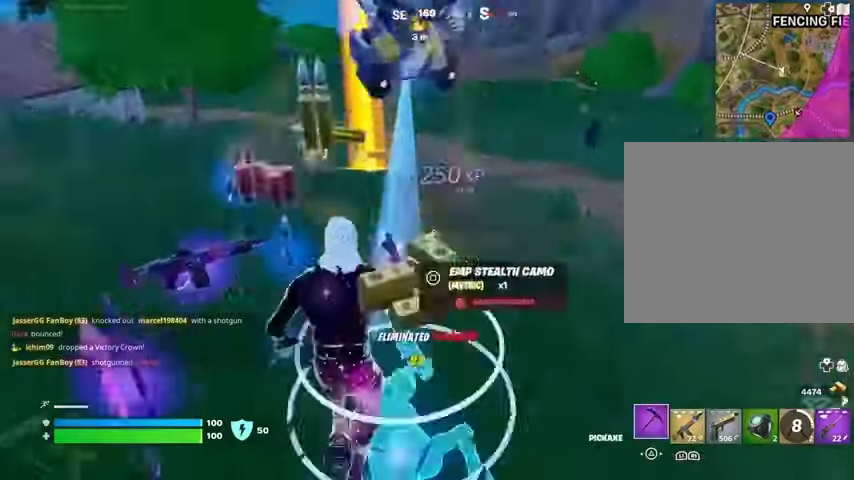
{"buttons": [], "left_stick": "up-left", "right_stick": "left", "events": [[67, "right_stick", "right"], [133, "right_stick", "center"], [200, "SQUARE", "down"], [233, "left_stick", "up"], [267, "SQUARE", "up"], [333, "SQUARE", "down"], [367, "left_stick", "up-left"], [400, "SQUARE", "up"], [433, "right_stick", "left"]]}
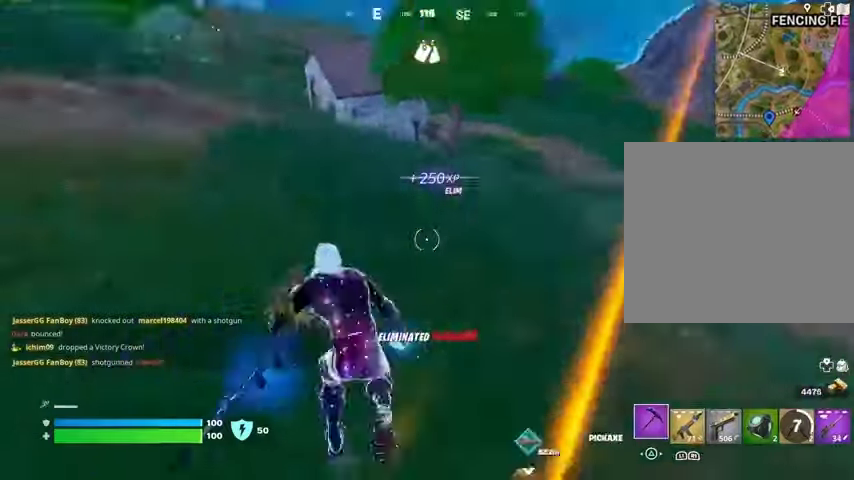
{"buttons": [], "left_stick": "up-right", "right_stick": "left", "events": [[233, "left_stick", "up-right"], [300, "right_stick", "center"], [500, "right_stick", "left"]]}
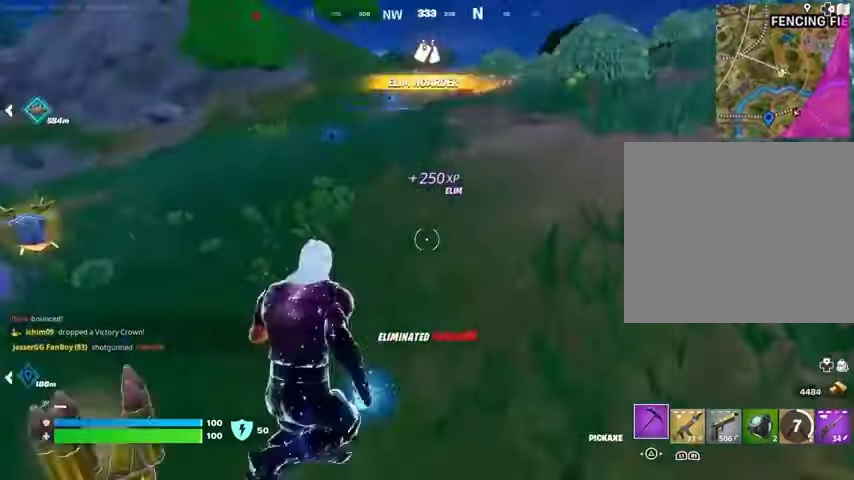
{"buttons": [], "left_stick": "up-left", "right_stick": "center", "events": [[67, "left_stick", "up-left"], [167, "right_stick", "center"], [233, "SQUARE", "down"], [233, "left_stick", "up"], [300, "SQUARE", "up"], [333, "left_stick", "up-left"], [400, "SQUARE", "down"], [500, "SQUARE", "up"]]}
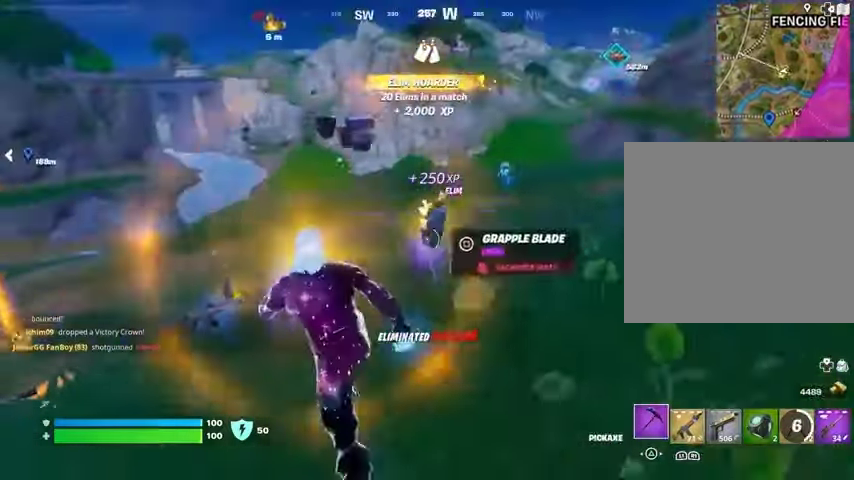
{"buttons": [], "left_stick": "up-right", "right_stick": "center", "events": [[33, "SQUARE", "down"], [133, "SQUARE", "up"], [267, "right_stick", "right"], [300, "left_stick", "up-right"], [400, "right_stick", "center"]]}
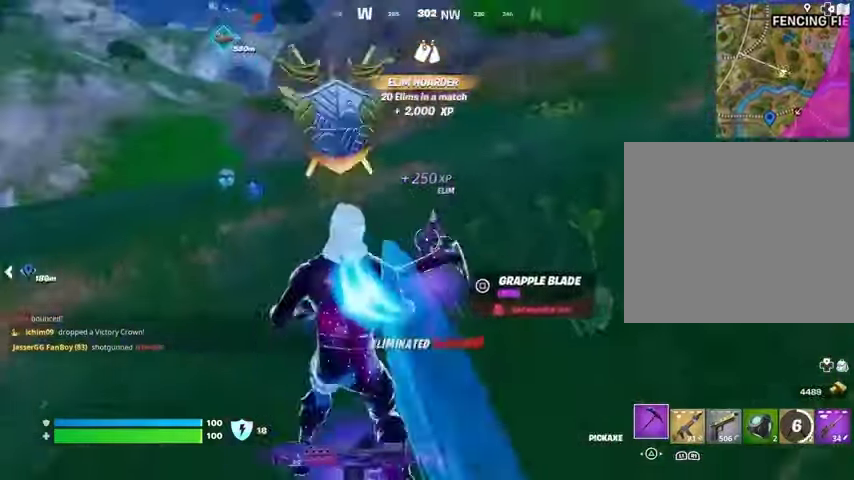
{"buttons": ["R1"], "left_stick": "up", "right_stick": "up-right", "events": [[33, "left_stick", "up"], [100, "SQUARE", "down"], [167, "SQUARE", "up"], [200, "right_stick", "left"], [267, "SQUARE", "down"], [267, "right_stick", "center"], [333, "L3", "down"], [333, "SQUARE", "up"], [433, "L3", "up"], [467, "right_stick", "up-right"], [500, "R1", "down"]]}
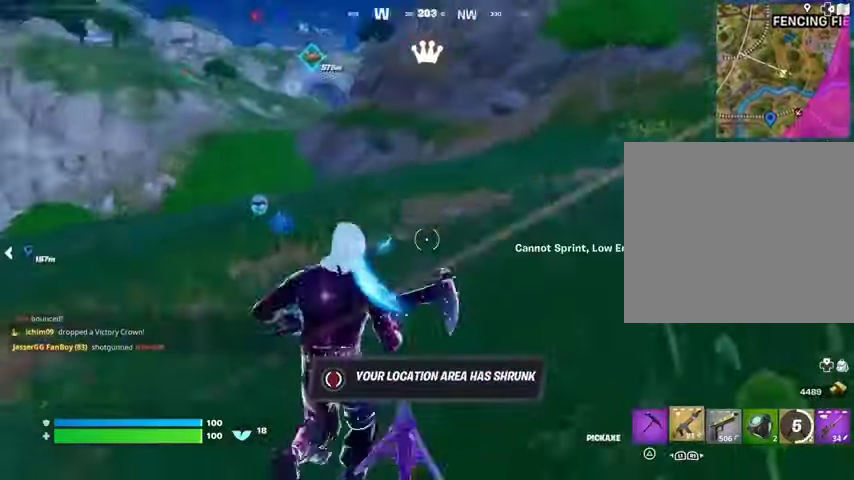
{"buttons": [], "left_stick": "down", "right_stick": "left", "events": [[67, "right_stick", "center"], [100, "L1", "down"], [100, "R1", "up"], [167, "CROSS", "down"], [200, "left_stick", "up-right"], [233, "CROSS", "up"], [233, "right_stick", "left"], [267, "L1", "up"], [300, "left_stick", "right"], [467, "left_stick", "down"]]}
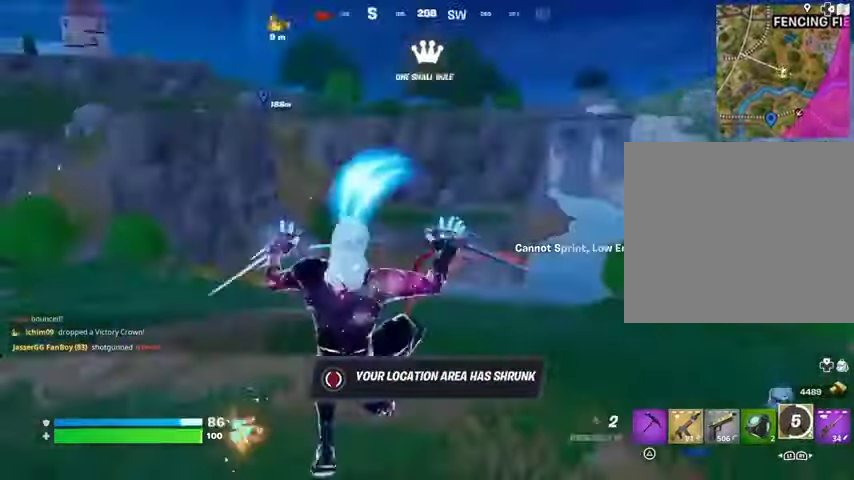
{"buttons": [], "left_stick": "down", "right_stick": "center", "events": [[133, "right_stick", "center"], [233, "R3", "down"], [333, "R3", "up"]]}
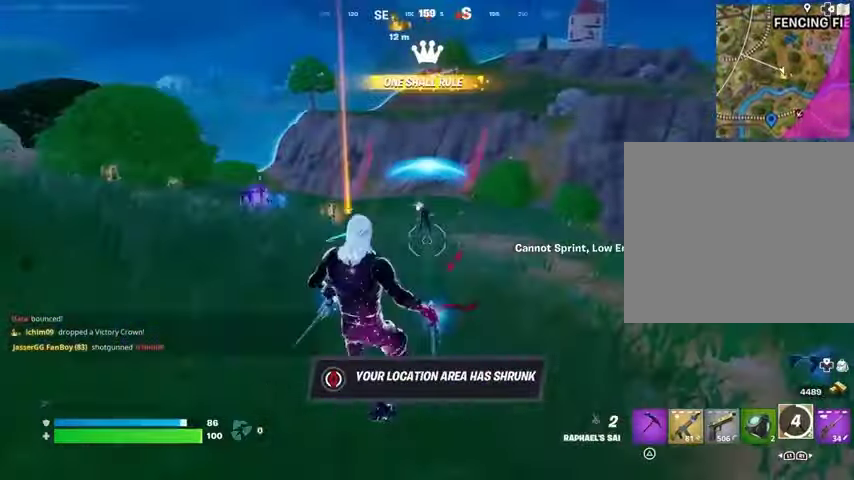
{"buttons": [], "left_stick": "down-left", "right_stick": "center", "events": [[433, "left_stick", "down-left"]]}
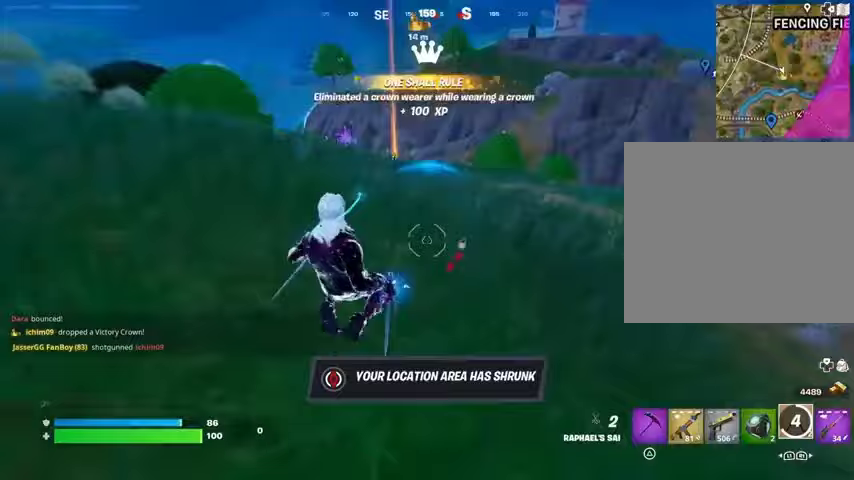
{"buttons": [], "left_stick": "up-left", "right_stick": "center", "events": [[33, "right_stick", "left"], [67, "left_stick", "left"], [200, "L3", "down"], [200, "left_stick", "up-left"], [333, "L3", "up"], [367, "right_stick", "center"], [400, "CROSS", "down"], [467, "CROSS", "up"]]}
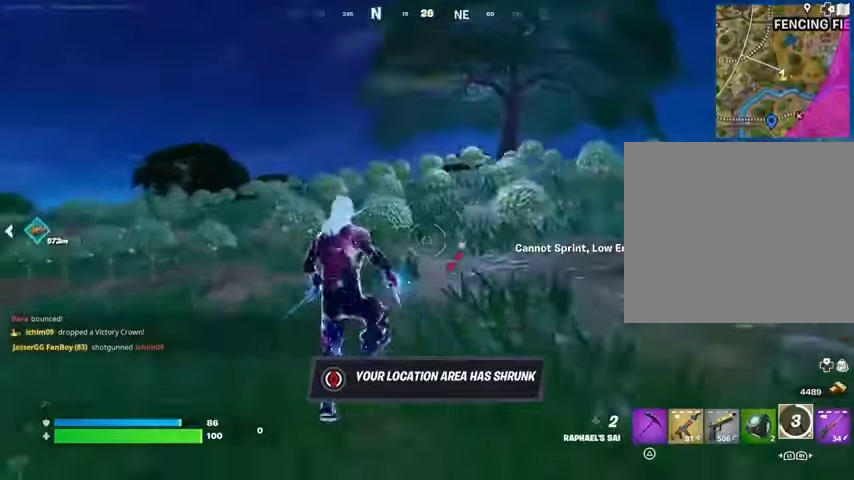
{"buttons": [], "left_stick": "up", "right_stick": "up", "events": [[33, "L2", "down"], [67, "right_stick", "up"], [133, "L2", "up"], [200, "right_stick", "center"], [367, "right_stick", "left"], [400, "left_stick", "up"], [467, "right_stick", "up"]]}
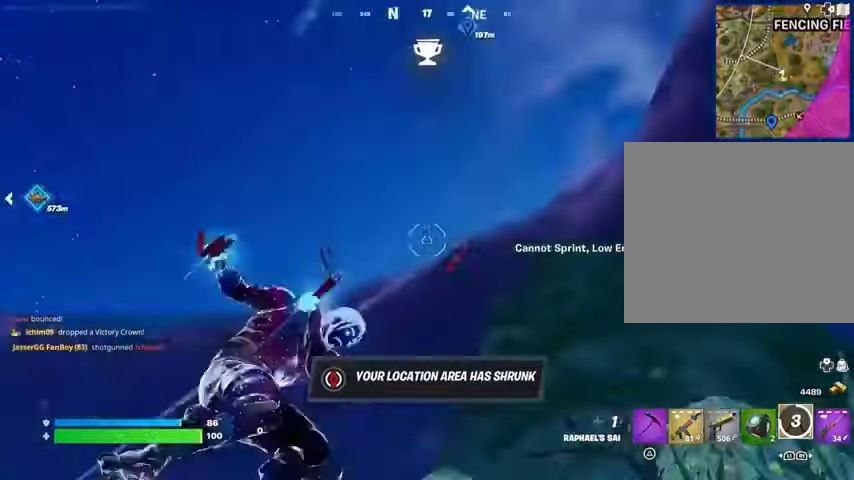
{"buttons": [], "left_stick": "up-left", "right_stick": "center", "events": [[67, "left_stick", "up-left"], [100, "right_stick", "down"], [367, "right_stick", "center"]]}
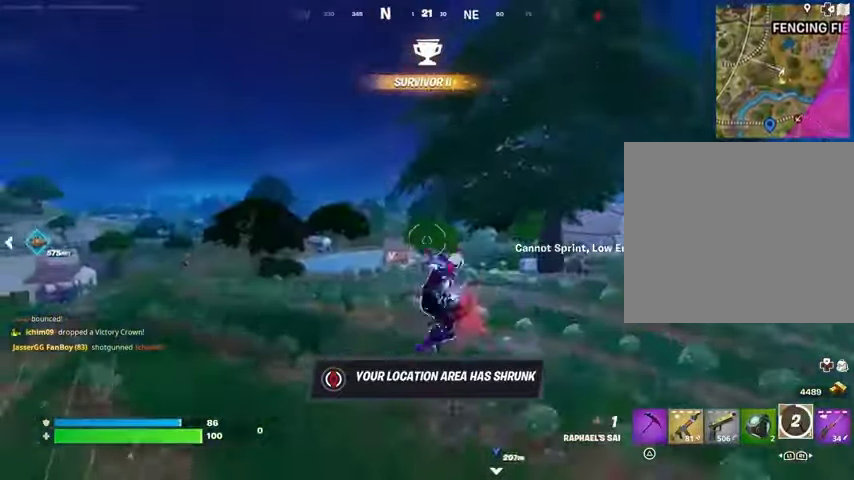
{"buttons": [], "left_stick": "up-left", "right_stick": "center", "events": []}
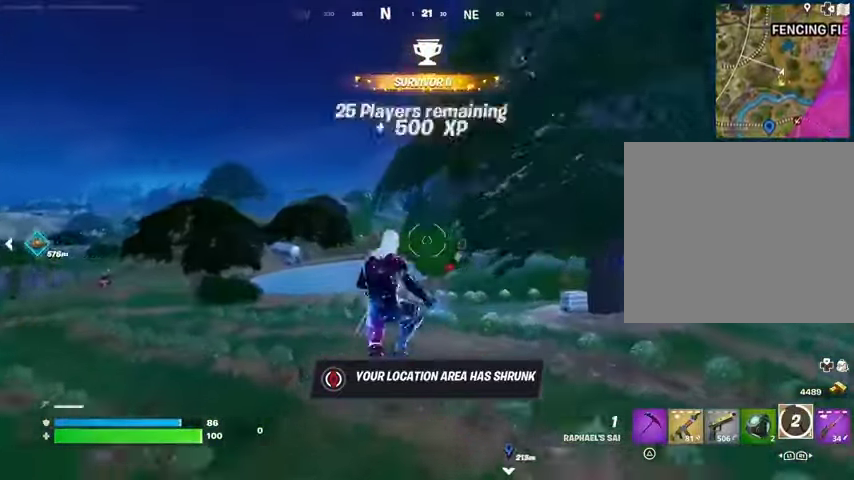
{"buttons": [], "left_stick": "up", "right_stick": "center", "events": [[167, "left_stick", "up"], [200, "R1", "down"], [267, "R3", "down"], [333, "R1", "up"], [367, "R3", "up"]]}
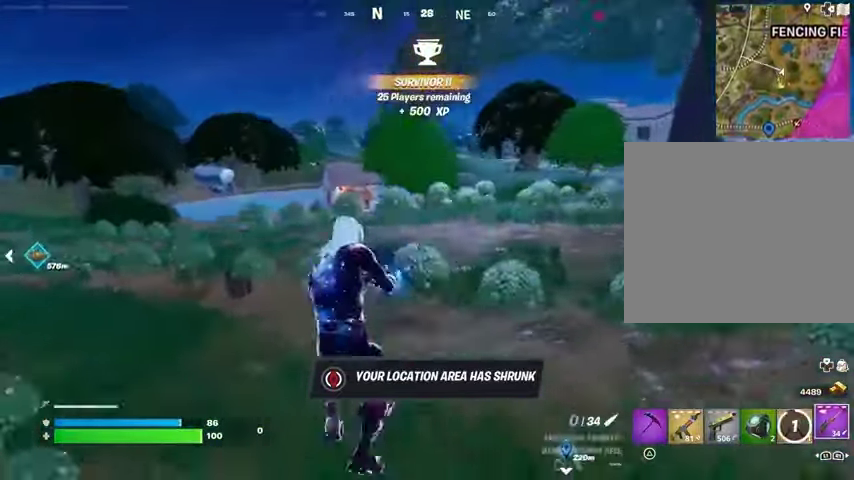
{"buttons": [], "left_stick": "up-left", "right_stick": "center", "events": [[33, "SQUARE", "down"], [100, "SQUARE", "up"], [467, "left_stick", "up-left"]]}
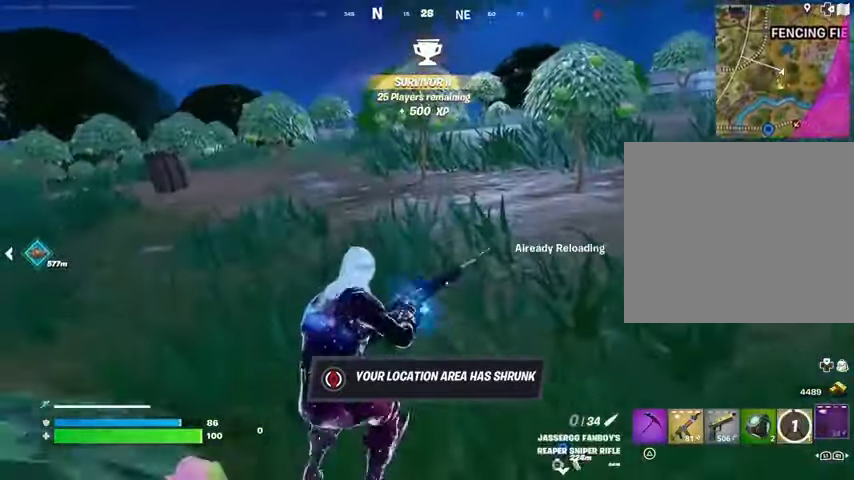
{"buttons": [], "left_stick": "up", "right_stick": "left", "events": [[233, "right_stick", "left"], [300, "left_stick", "up"]]}
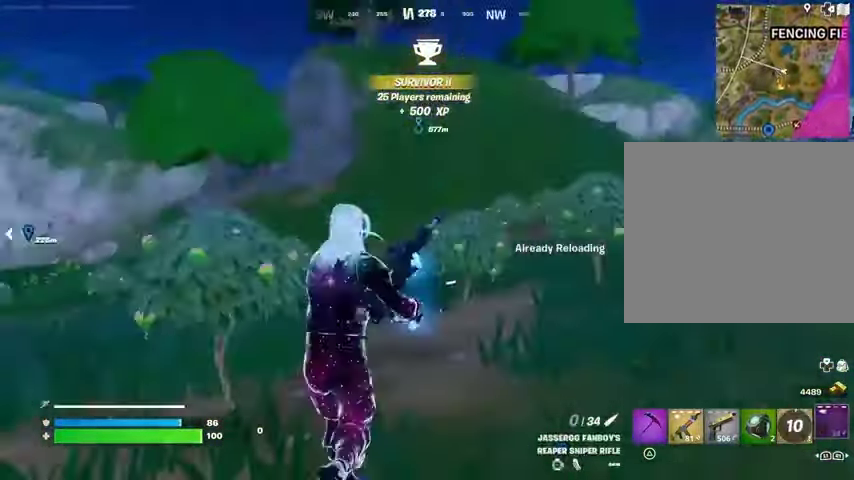
{"buttons": [], "left_stick": "right", "right_stick": "center", "events": [[100, "left_stick", "up-right"], [233, "right_stick", "center"], [367, "right_stick", "left"], [400, "left_stick", "right"], [467, "right_stick", "center"]]}
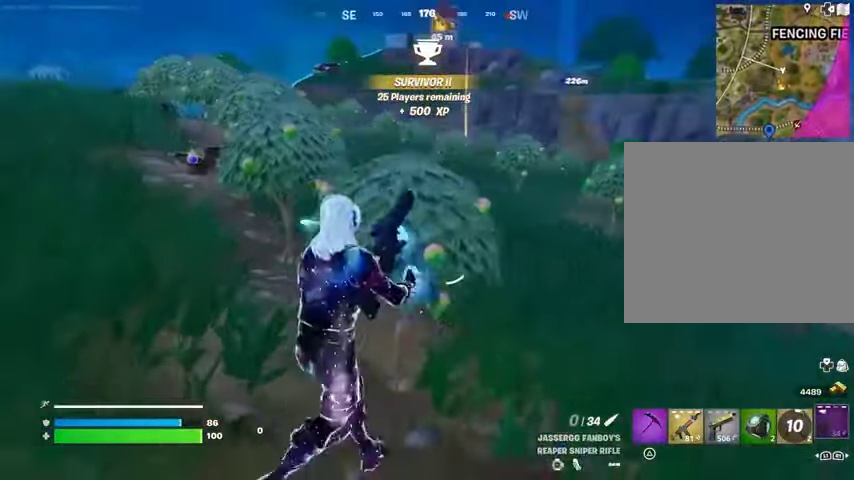
{"buttons": [], "left_stick": "up", "right_stick": "center", "events": [[100, "left_stick", "down-left"], [200, "left_stick", "down-right"], [300, "right_stick", "left"], [367, "left_stick", "up-right"], [367, "right_stick", "center"], [500, "left_stick", "up"]]}
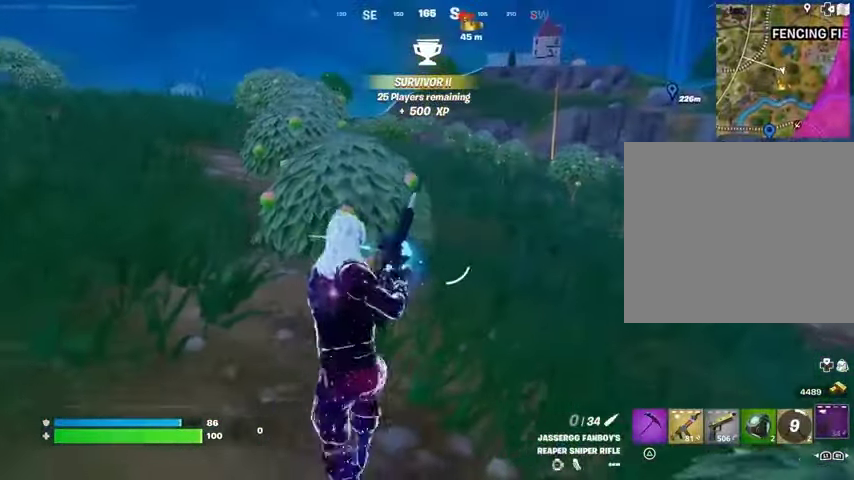
{"buttons": [], "left_stick": "up-left", "right_stick": "center", "events": [[33, "left_stick", "up-left"], [100, "left_stick", "left"], [400, "left_stick", "up-left"]]}
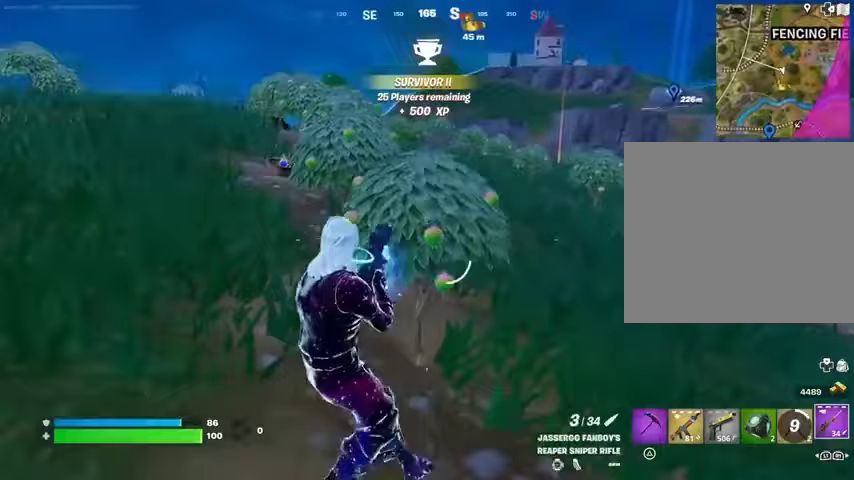
{"buttons": [], "left_stick": "up-left", "right_stick": "center", "events": [[367, "L3", "down"], [467, "L3", "up"]]}
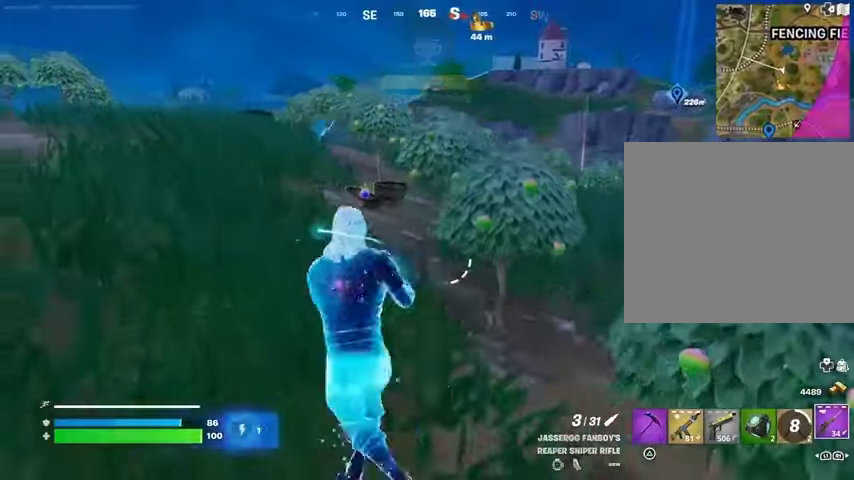
{"buttons": [], "left_stick": "up-left", "right_stick": "center", "events": [[167, "CROSS", "down"], [200, "L1", "down"], [233, "CROSS", "up"], [300, "L1", "up"]]}
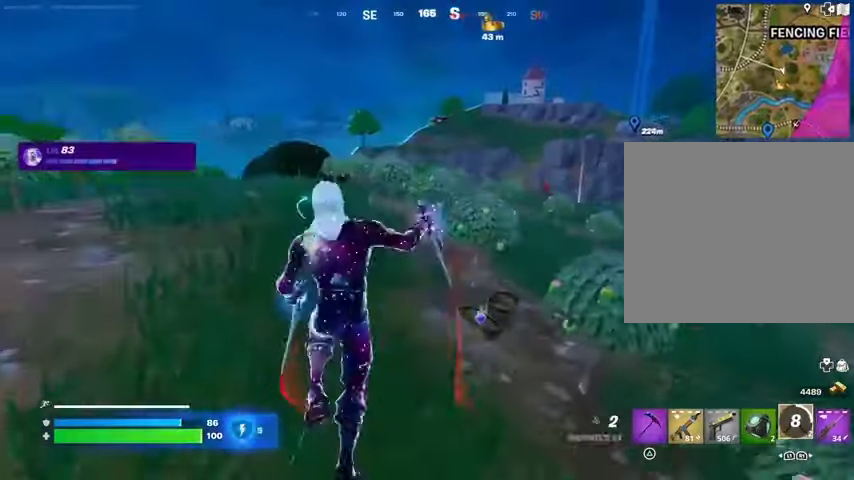
{"buttons": [], "left_stick": "up-left", "right_stick": "center", "events": [[33, "CROSS", "down"], [133, "CROSS", "up"], [333, "right_stick", "down-right"], [467, "right_stick", "center"]]}
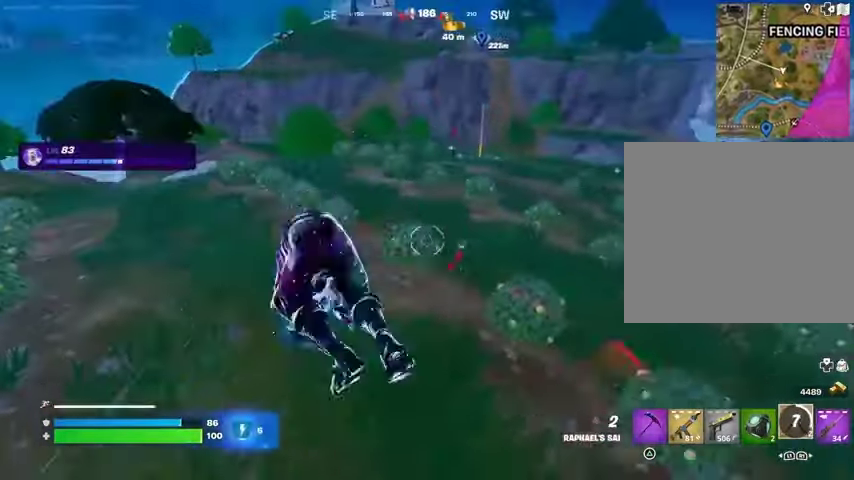
{"buttons": [], "left_stick": "up-left", "right_stick": "center", "events": [[200, "R3", "down"], [333, "R3", "up"]]}
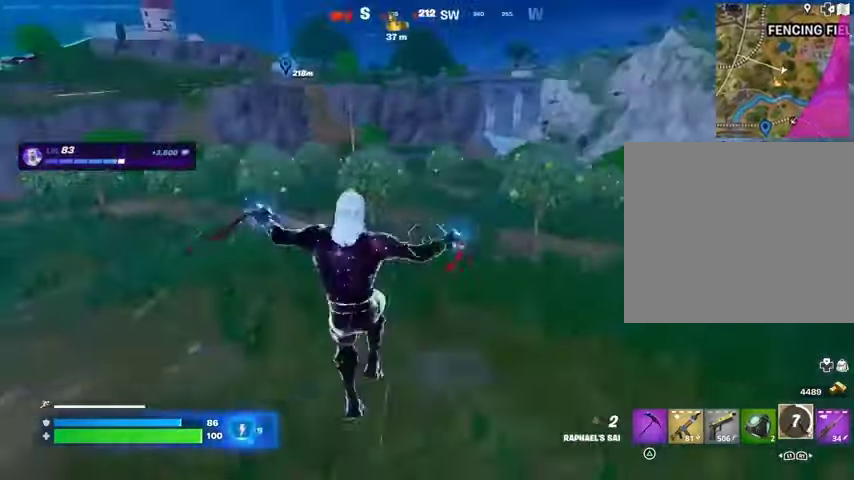
{"buttons": [], "left_stick": "up", "right_stick": "center", "events": [[67, "CROSS", "down"], [67, "left_stick", "up"], [167, "CROSS", "up"], [233, "CROSS", "down"], [300, "CROSS", "up"]]}
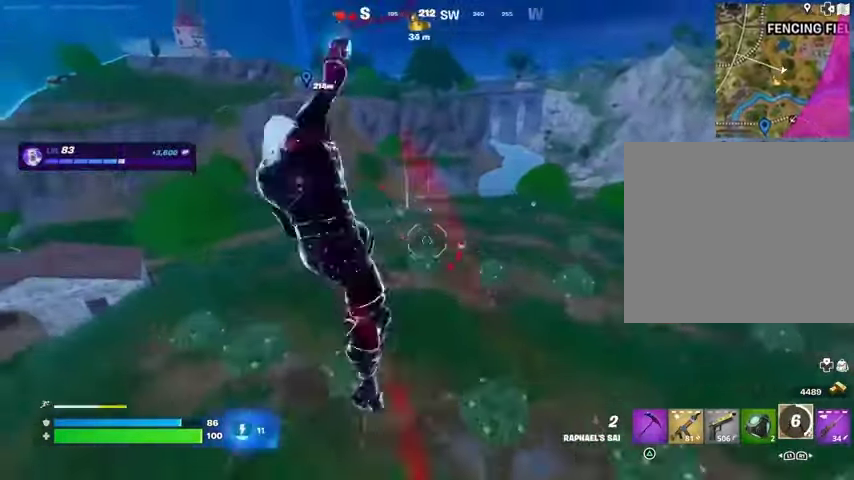
{"buttons": [], "left_stick": "up", "right_stick": "center", "events": []}
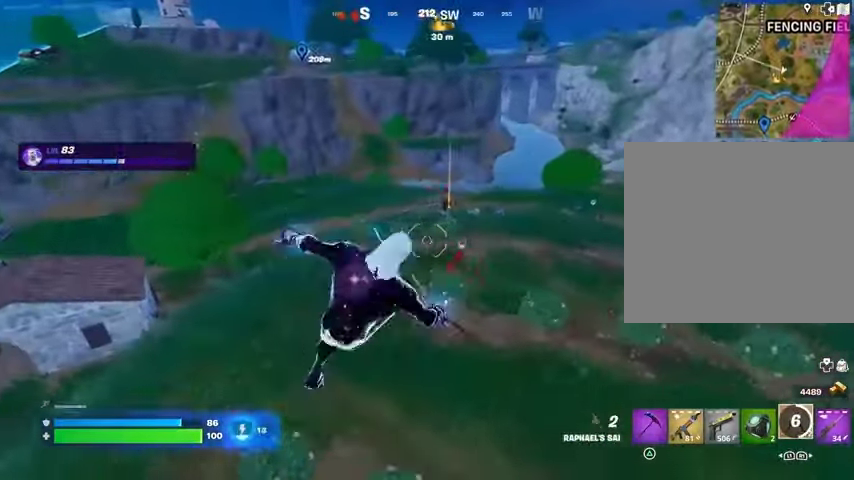
{"buttons": [], "left_stick": "up-left", "right_stick": "up-left", "events": [[200, "R1", "down"], [300, "R1", "up"], [400, "left_stick", "up-left"], [433, "right_stick", "up-left"]]}
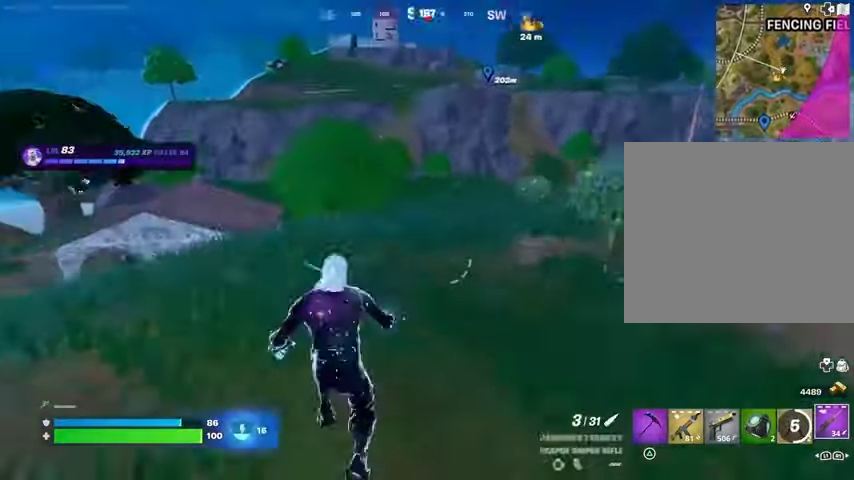
{"buttons": [], "left_stick": "up", "right_stick": "center", "events": [[33, "R3", "down"], [33, "left_stick", "up"], [33, "right_stick", "center"], [100, "R3", "up"], [100, "right_stick", "right"], [233, "right_stick", "center"], [300, "CROSS", "down"], [400, "CROSS", "up"]]}
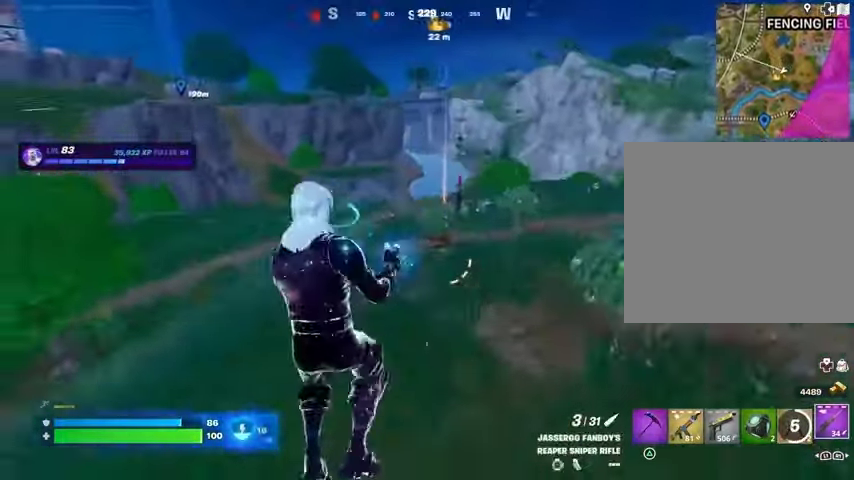
{"buttons": [], "left_stick": "up", "right_stick": "center", "events": [[67, "left_stick", "up-right"], [200, "right_stick", "down-right"], [267, "right_stick", "center"], [367, "R1", "down"], [367, "left_stick", "up"], [467, "R1", "up"]]}
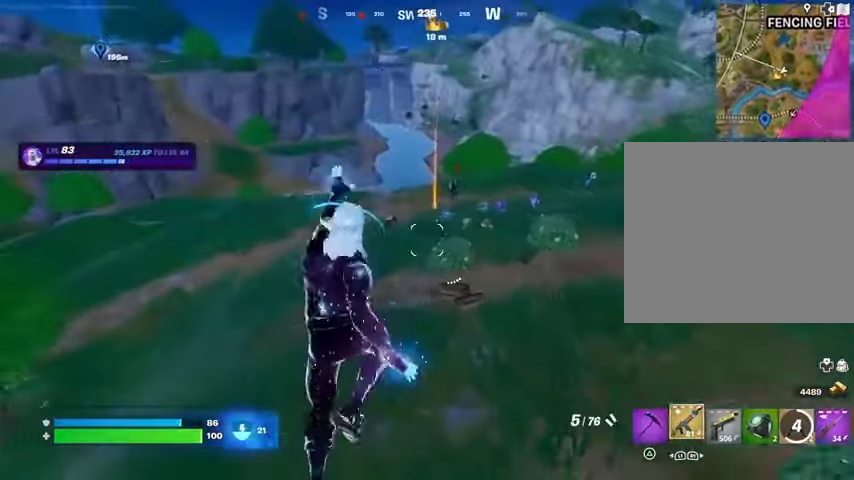
{"buttons": ["L2"], "left_stick": "center", "right_stick": "center", "events": [[67, "R1", "down"], [167, "R1", "up"], [167, "R3", "down"], [267, "R3", "up"], [367, "left_stick", "center"], [433, "L2", "down"]]}